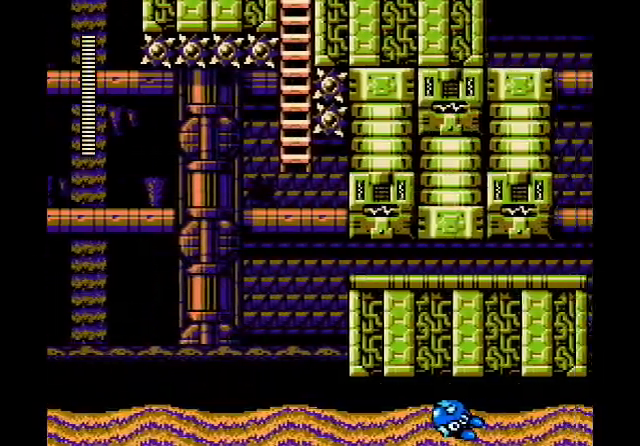
Gameplay with a controller (Nintendo layout); each line is a JSON object with the inputs held at the frame after it. "events" lists button and stick changes between this image and that frame as [ms after this image, input, new state], when the widget could be followed in between. Not read: DPAD_UP L3 R3 SELECT START X Y.
{"buttons": ["DPAD_RIGHT"], "events": []}
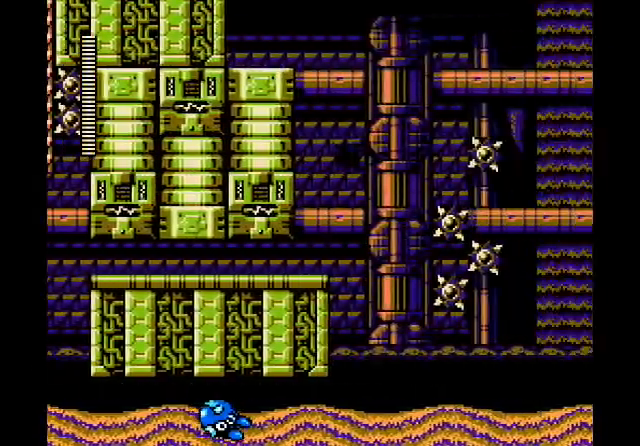
{"buttons": ["DPAD_RIGHT"], "events": []}
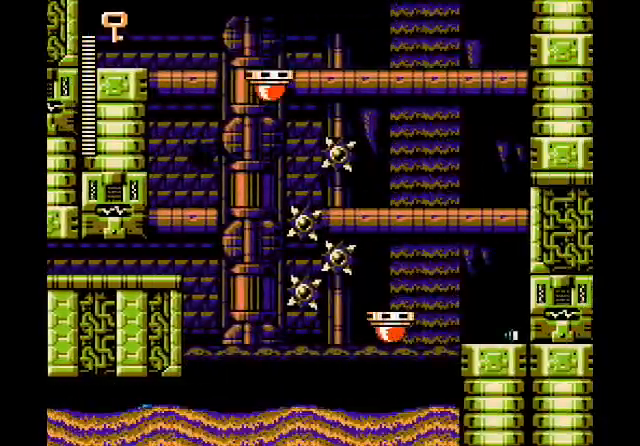
{"buttons": ["A", "DPAD_RIGHT"], "events": [[34, "A", "down"], [267, "A", "up"], [501, "A", "down"]]}
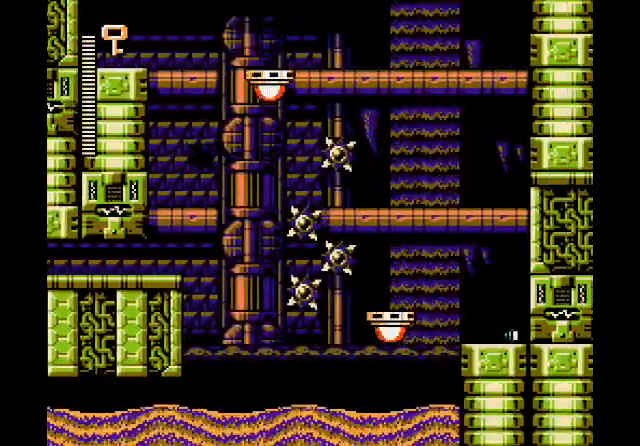
{"buttons": ["B", "DPAD_RIGHT"], "events": [[200, "A", "up"], [400, "B", "down"]]}
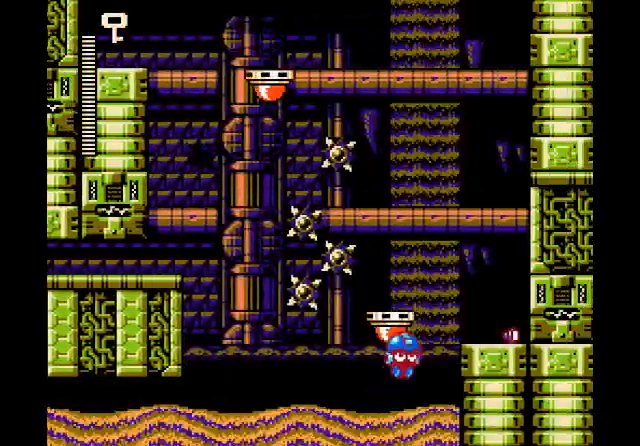
{"buttons": ["B", "DPAD_LEFT"], "events": [[367, "B", "up"], [434, "DPAD_RIGHT", "up"], [467, "B", "down"], [467, "DPAD_LEFT", "down"]]}
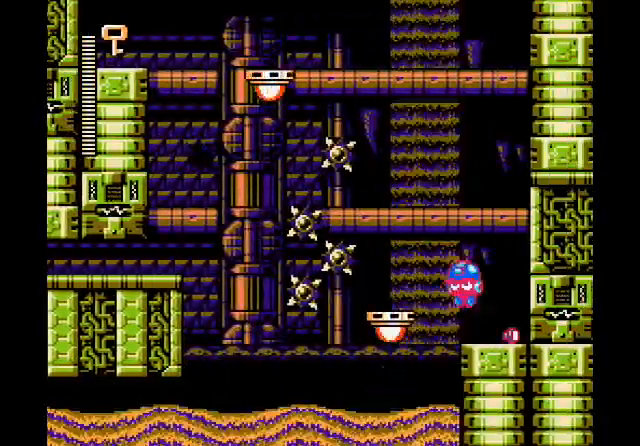
{"buttons": [], "events": [[267, "B", "up"], [433, "DPAD_LEFT", "up"]]}
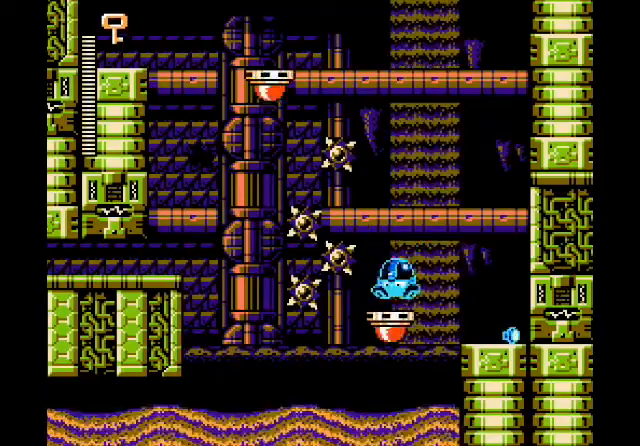
{"buttons": [], "events": []}
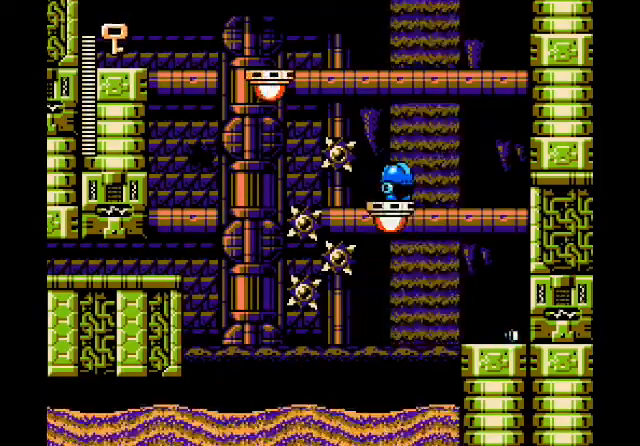
{"buttons": ["DPAD_LEFT"], "events": [[500, "DPAD_LEFT", "down"]]}
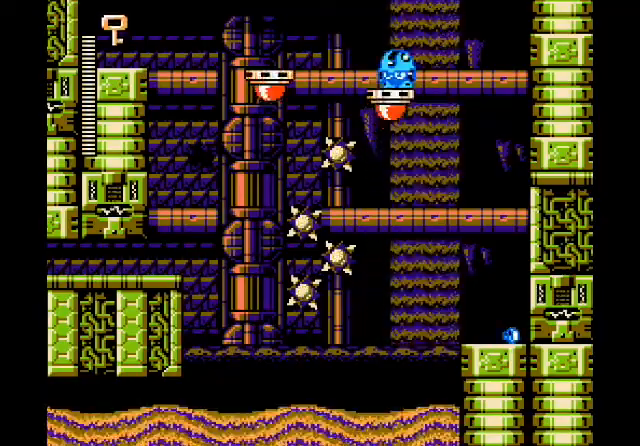
{"buttons": ["A", "B", "DPAD_LEFT"], "events": [[67, "A", "down"], [100, "B", "down"]]}
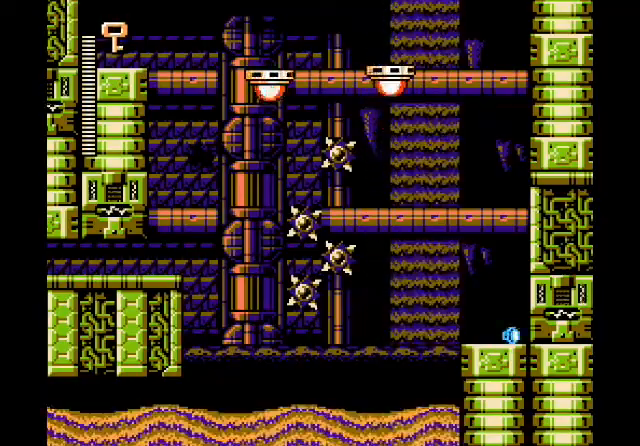
{"buttons": ["A", "B", "DPAD_LEFT"], "events": [[33, "A", "up"], [66, "B", "up"], [400, "A", "down"], [400, "B", "down"]]}
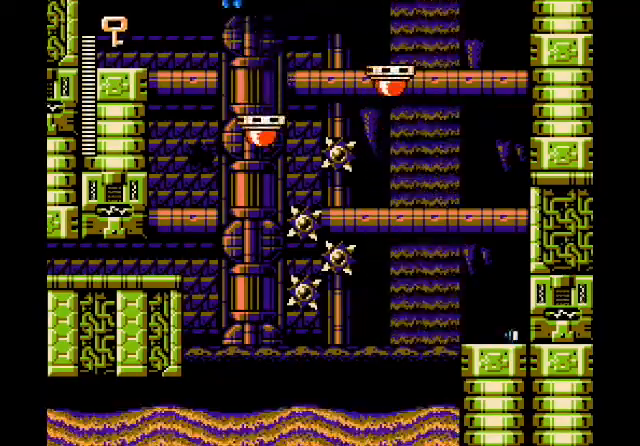
{"buttons": ["DPAD_LEFT"], "events": [[401, "A", "up"], [434, "B", "up"]]}
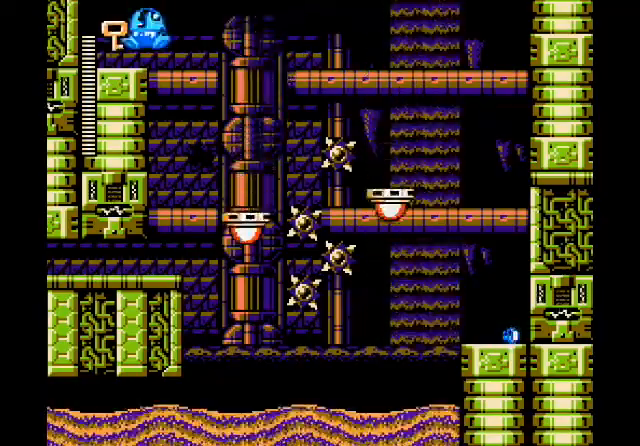
{"buttons": ["DPAD_RIGHT"], "events": [[200, "A", "down"], [200, "DPAD_LEFT", "up"], [233, "DPAD_RIGHT", "down"], [367, "A", "up"]]}
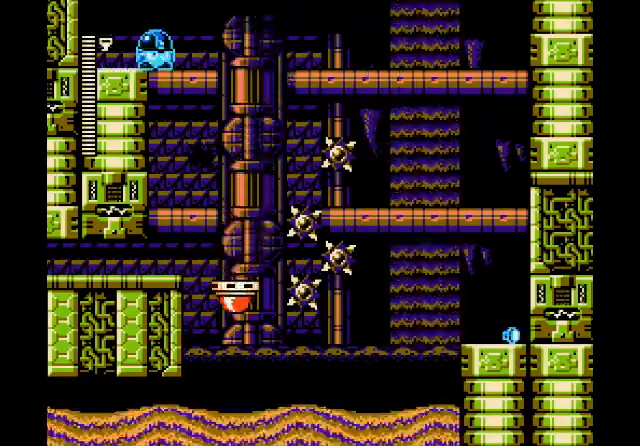
{"buttons": ["DPAD_LEFT"], "events": [[200, "DPAD_RIGHT", "up"], [267, "DPAD_LEFT", "down"]]}
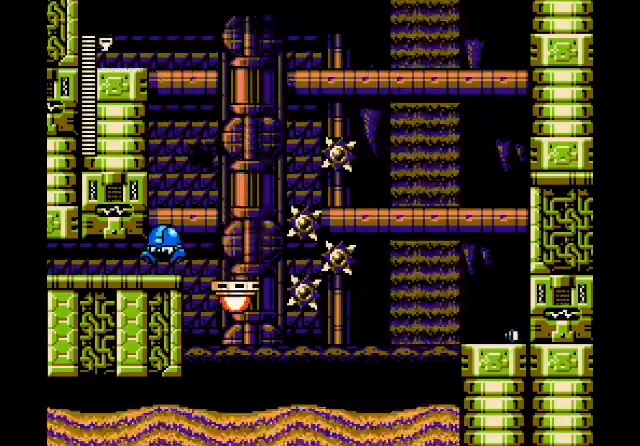
{"buttons": ["DPAD_LEFT"], "events": [[100, "A", "down"], [300, "A", "up"]]}
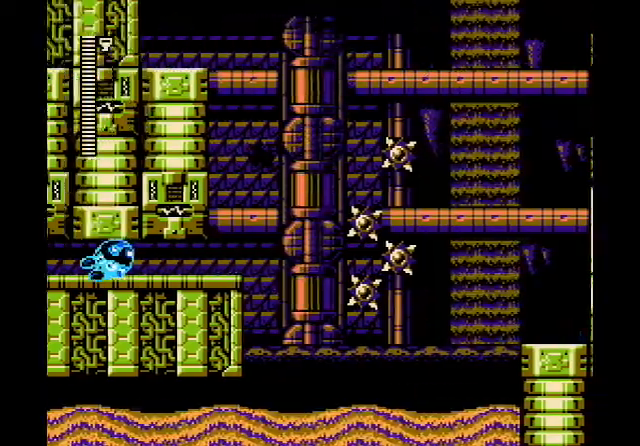
{"buttons": ["DPAD_LEFT"], "events": []}
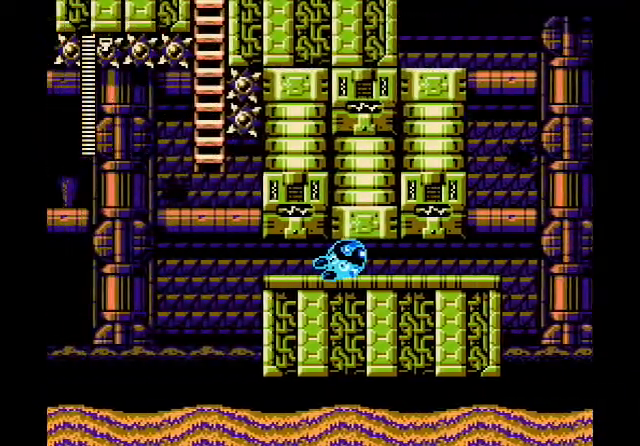
{"buttons": ["DPAD_LEFT"], "events": []}
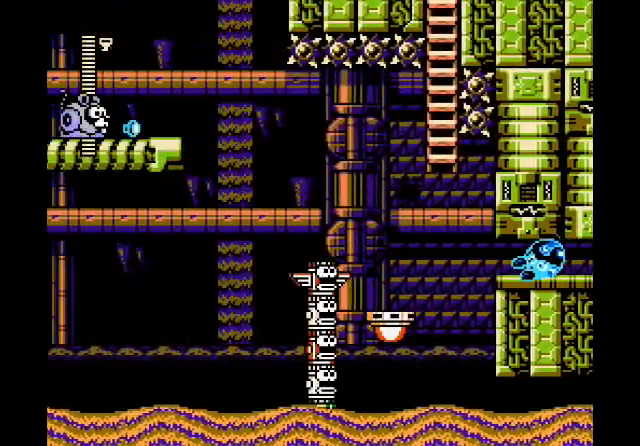
{"buttons": ["DPAD_LEFT"], "events": []}
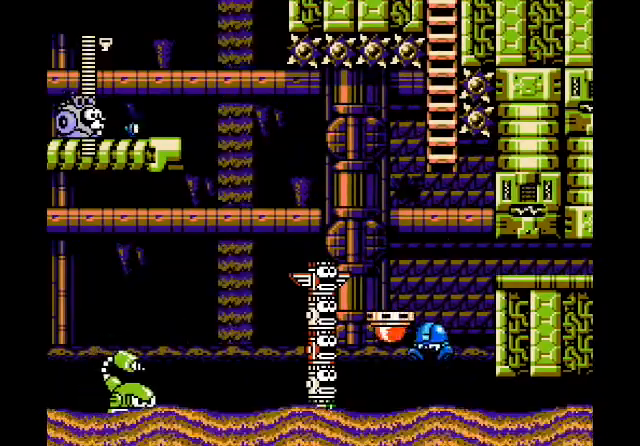
{"buttons": [], "events": [[133, "B", "down"], [133, "DPAD_LEFT", "up"], [333, "DPAD_LEFT", "down"], [433, "B", "up"], [467, "DPAD_LEFT", "up"]]}
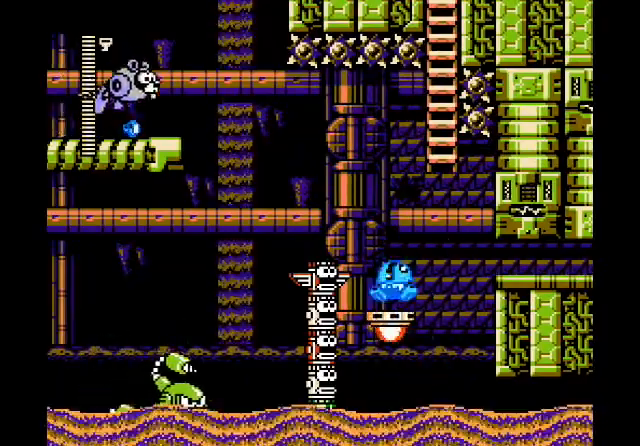
{"buttons": [], "events": [[134, "B", "down"], [200, "DPAD_RIGHT", "down"], [501, "B", "up"], [501, "DPAD_RIGHT", "up"]]}
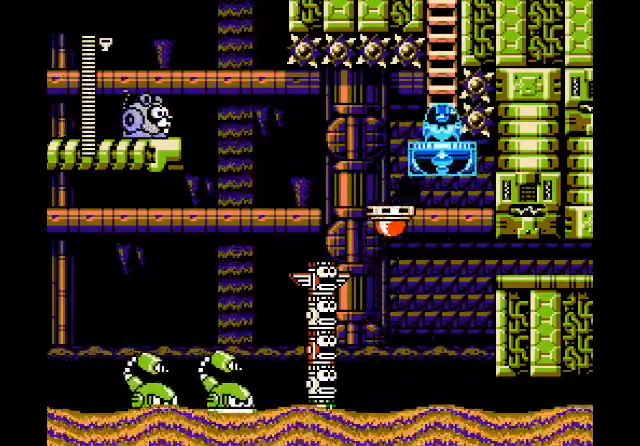
{"buttons": [], "events": []}
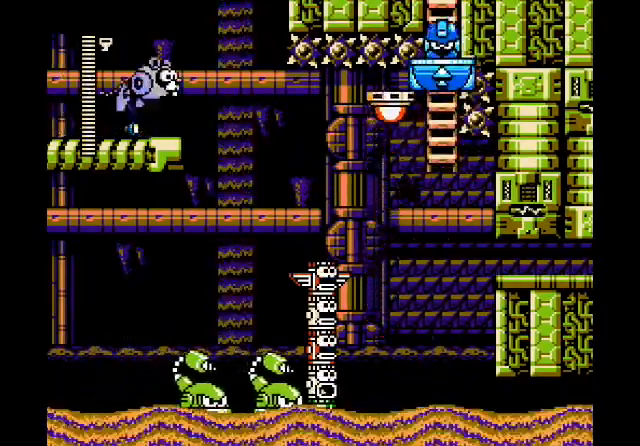
{"buttons": [], "events": []}